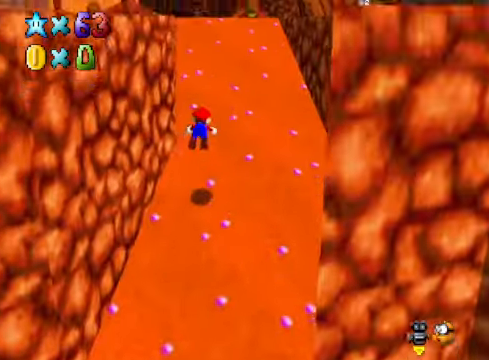
Gameplay with a controller (Xbox layout); each line is a JSON object with the inputs held at the frame after it. "events" lists button and stick changes between this image and that frame as [ms after this image, input, new state], when the widget could be followed in between.
{"buttons": [], "left_stick": "up", "right_stick": "center", "events": [[67, "X", "up"], [100, "A", "up"], [267, "A", "down"], [400, "A", "up"]]}
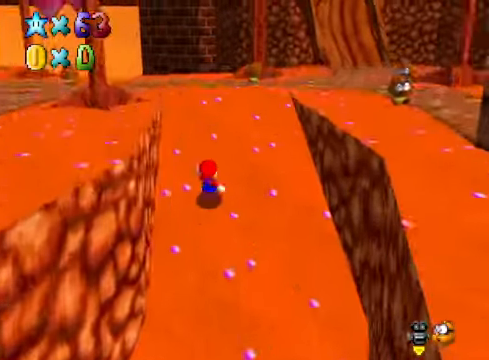
{"buttons": [], "left_stick": "up-left", "right_stick": "center", "events": [[366, "right_stick", "down-right"], [400, "left_stick", "up-left"], [467, "right_stick", "center"]]}
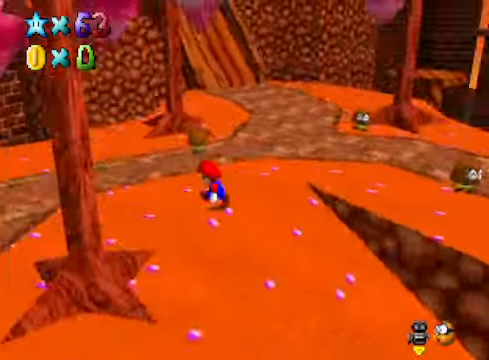
{"buttons": [], "left_stick": "up", "right_stick": "down-left", "events": [[67, "right_stick", "down-left"], [200, "right_stick", "center"], [301, "right_stick", "down-left"], [334, "left_stick", "up"], [434, "right_stick", "center"], [501, "right_stick", "down-left"]]}
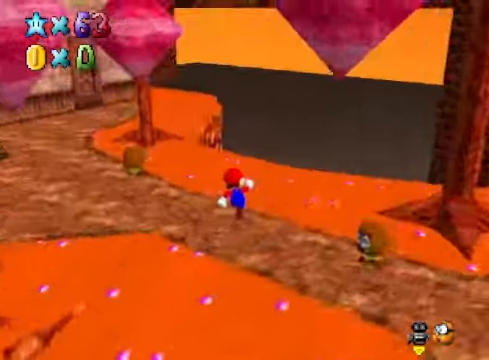
{"buttons": [], "left_stick": "up", "right_stick": "center", "events": [[134, "right_stick", "center"]]}
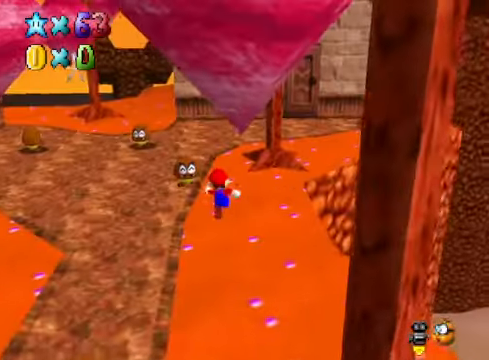
{"buttons": [], "left_stick": "up", "right_stick": "center", "events": [[33, "A", "down"], [100, "left_stick", "up-left"], [167, "A", "up"], [334, "right_stick", "down-left"], [467, "left_stick", "up"], [467, "right_stick", "center"]]}
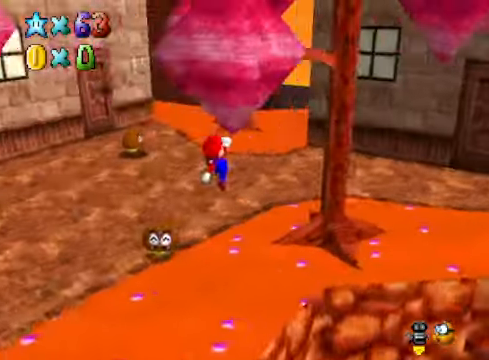
{"buttons": ["A"], "left_stick": "up-right", "right_stick": "center", "events": [[34, "left_stick", "center"], [167, "left_stick", "up-right"], [435, "A", "down"]]}
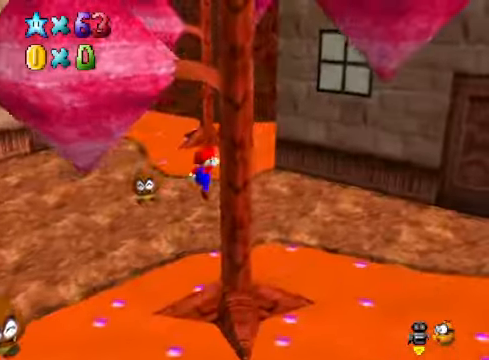
{"buttons": [], "left_stick": "center", "right_stick": "right", "events": [[34, "left_stick", "up"], [67, "A", "up"], [201, "right_stick", "down-right"], [301, "right_stick", "center"], [334, "left_stick", "up-left"], [435, "right_stick", "right"], [501, "left_stick", "center"]]}
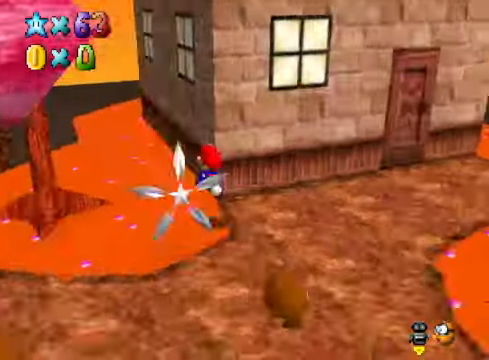
{"buttons": [], "left_stick": "up-left", "right_stick": "center", "events": [[67, "right_stick", "center"], [101, "left_stick", "up-left"]]}
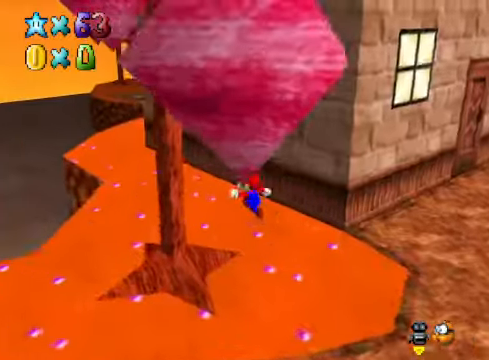
{"buttons": [], "left_stick": "up-left", "right_stick": "center", "events": [[301, "right_stick", "down-right"], [435, "right_stick", "center"]]}
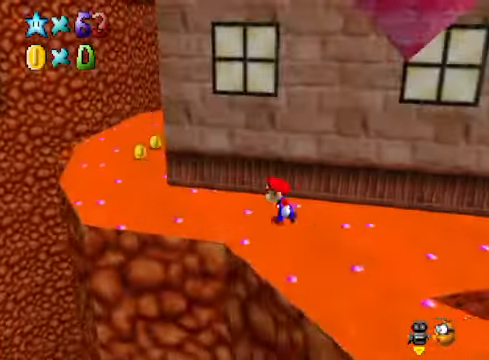
{"buttons": [], "left_stick": "center", "right_stick": "center", "events": [[67, "left_stick", "center"], [268, "left_stick", "left"], [435, "left_stick", "center"]]}
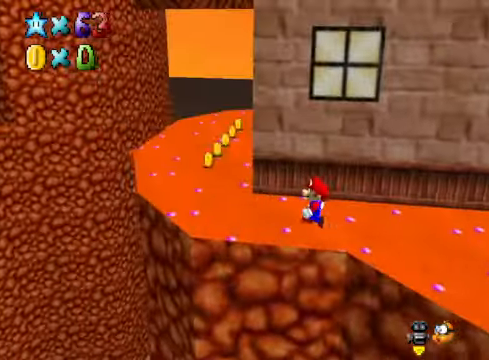
{"buttons": [], "left_stick": "up", "right_stick": "right", "events": [[67, "right_stick", "right"], [234, "right_stick", "center"], [368, "right_stick", "right"], [501, "left_stick", "up"]]}
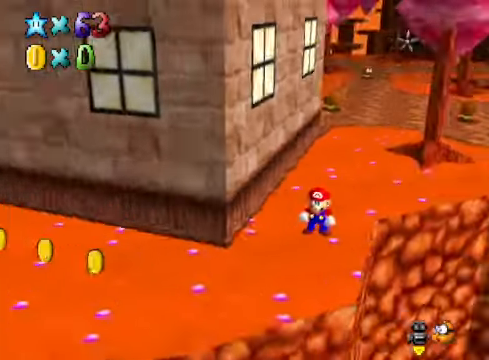
{"buttons": [], "left_stick": "up", "right_stick": "center", "events": [[34, "right_stick", "center"]]}
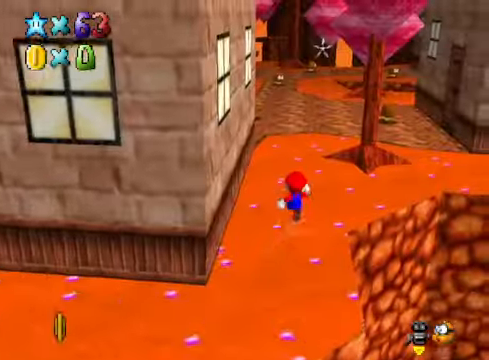
{"buttons": [], "left_stick": "up", "right_stick": "right", "events": [[34, "right_stick", "right"], [201, "right_stick", "center"], [502, "right_stick", "right"]]}
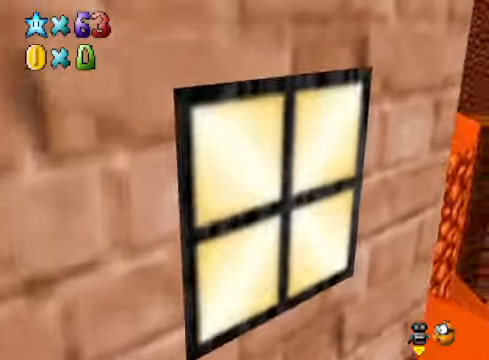
{"buttons": [], "left_stick": "up", "right_stick": "center", "events": [[167, "right_stick", "center"]]}
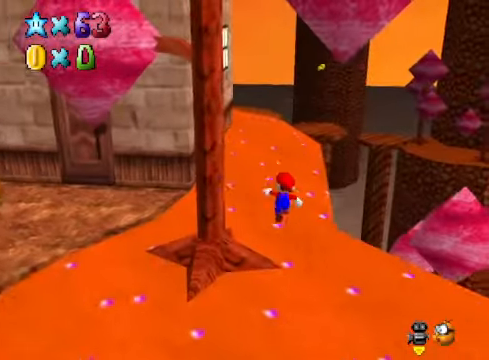
{"buttons": [], "left_stick": "up", "right_stick": "down-left", "events": [[501, "right_stick", "down-left"]]}
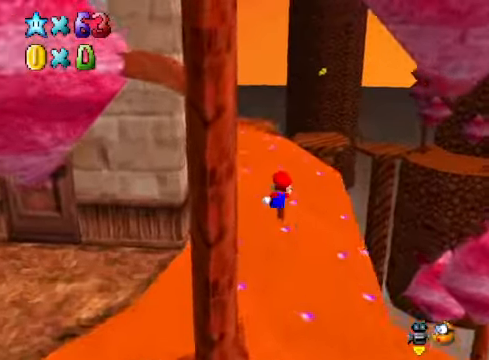
{"buttons": [], "left_stick": "up-right", "right_stick": "center", "events": [[33, "left_stick", "up-right"], [133, "right_stick", "center"], [167, "left_stick", "center"], [400, "left_stick", "up-right"]]}
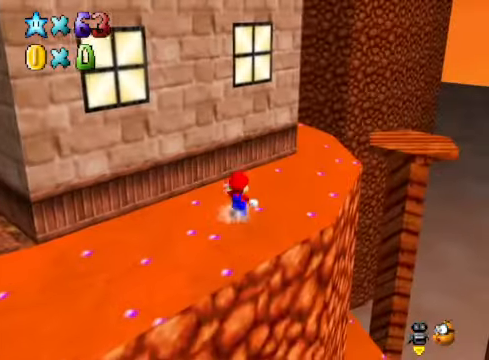
{"buttons": [], "left_stick": "up-right", "right_stick": "center", "events": []}
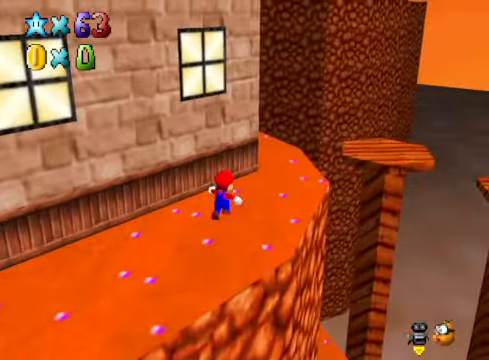
{"buttons": [], "left_stick": "up-right", "right_stick": "center", "events": [[67, "L2", "down"], [167, "A", "down"], [234, "A", "up"], [301, "L2", "up"]]}
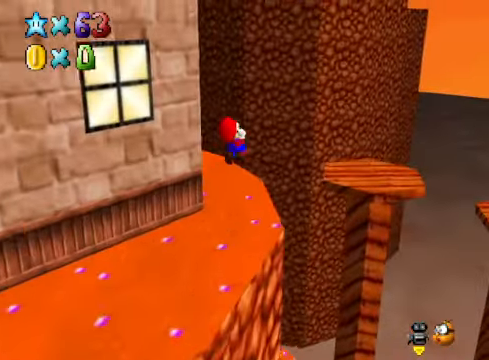
{"buttons": [], "left_stick": "up-right", "right_stick": "center", "events": []}
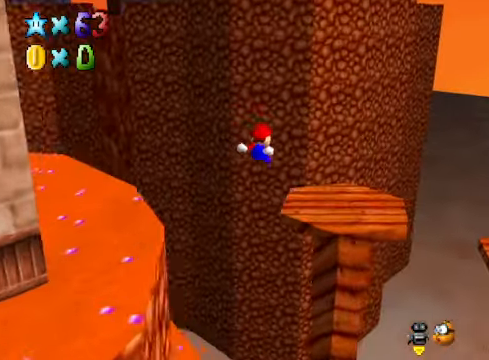
{"buttons": [], "left_stick": "center", "right_stick": "right", "events": [[34, "left_stick", "up"], [167, "left_stick", "up-left"], [201, "right_stick", "right"], [368, "right_stick", "center"], [401, "left_stick", "center"], [468, "right_stick", "right"]]}
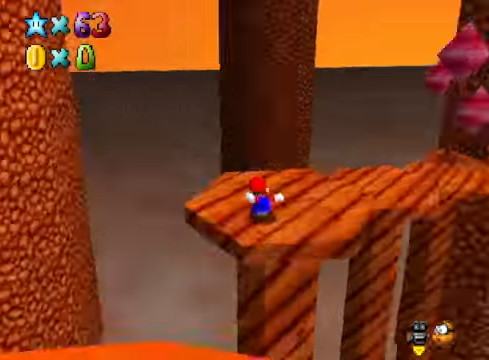
{"buttons": [], "left_stick": "up", "right_stick": "center", "events": [[101, "right_stick", "center"], [234, "left_stick", "up"]]}
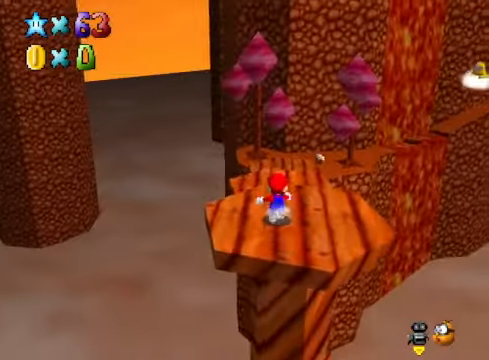
{"buttons": [], "left_stick": "up-right", "right_stick": "center", "events": [[201, "L2", "down"], [234, "A", "down"], [334, "A", "up"], [435, "L2", "up"], [435, "left_stick", "up-right"]]}
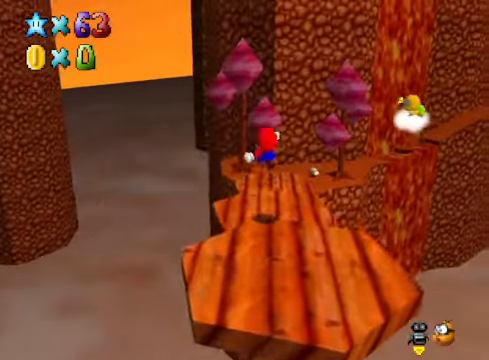
{"buttons": [], "left_stick": "down-right", "right_stick": "center", "events": [[134, "left_stick", "center"], [301, "left_stick", "down-right"]]}
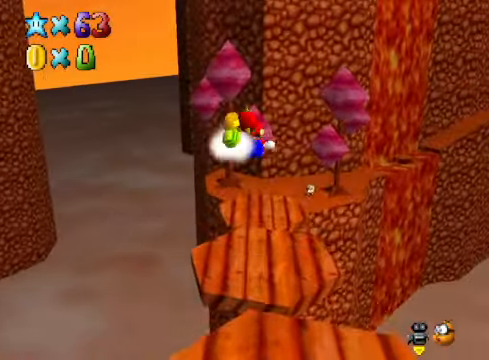
{"buttons": [], "left_stick": "center", "right_stick": "down-right", "events": [[268, "left_stick", "center"], [335, "right_stick", "down-right"]]}
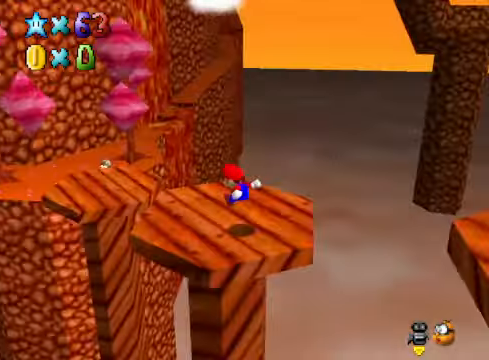
{"buttons": [], "left_stick": "up-left", "right_stick": "center", "events": [[33, "right_stick", "center"], [133, "left_stick", "up-left"]]}
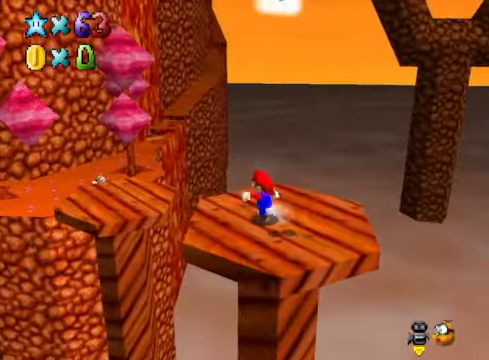
{"buttons": [], "left_stick": "center", "right_stick": "center", "events": [[66, "L2", "down"], [167, "A", "down"], [267, "A", "up"], [334, "L2", "up"], [467, "left_stick", "center"]]}
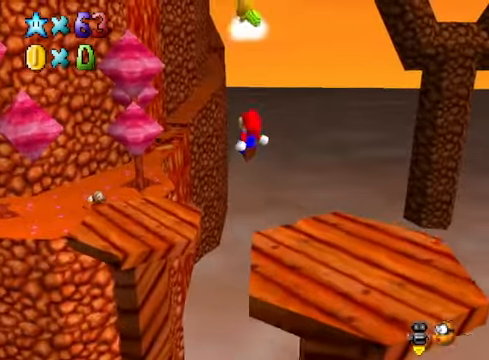
{"buttons": [], "left_stick": "center", "right_stick": "center", "events": []}
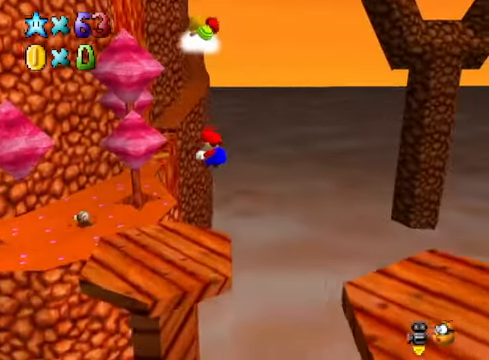
{"buttons": ["L2"], "left_stick": "up", "right_stick": "center", "events": [[134, "left_stick", "up-left"], [401, "left_stick", "up"], [435, "L2", "down"]]}
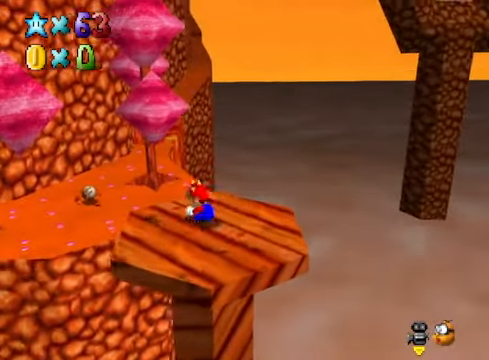
{"buttons": [], "left_stick": "center", "right_stick": "center", "events": [[34, "A", "down"], [101, "A", "up"], [134, "L2", "up"], [134, "left_stick", "up-right"], [401, "left_stick", "center"]]}